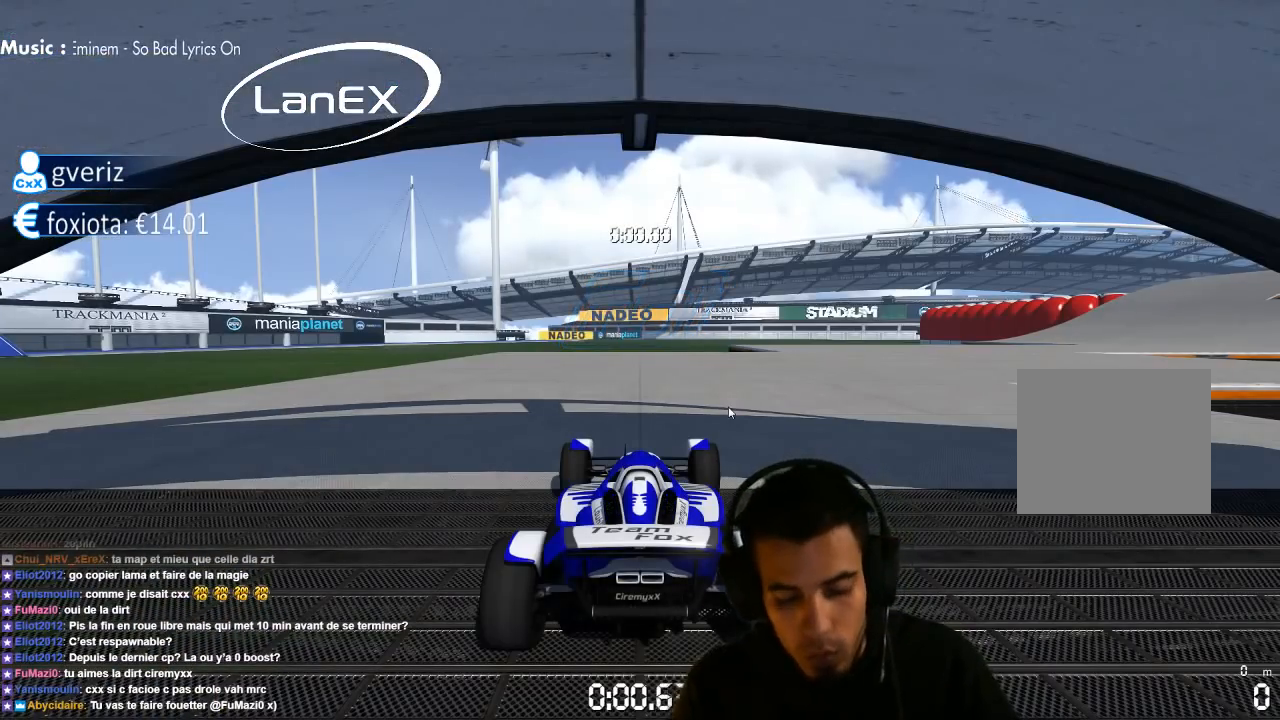
Gameplay with a controller (PlayStation layout); each line is a JSON object with the inputs held at the frame after it (dt_ms = milliseconds from this image to that frame). "events" lists button and stick changes between this image and that frame as [ms after this image, input, new state], when the widget could be followed in between. Not read: L3 R3.
{"dt_ms": 500, "buttons": ["CROSS"], "left_stick": "center", "right_stick": "center", "events": [[183, "CROSS", "down"]]}
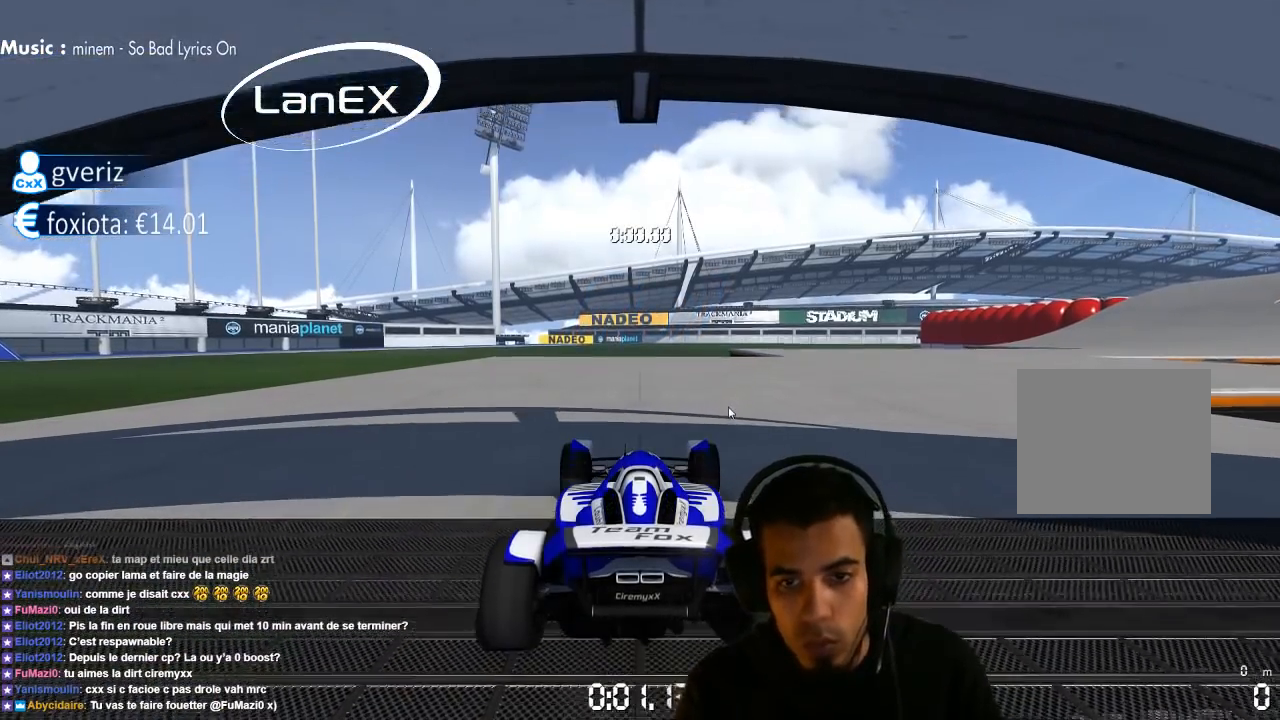
{"dt_ms": 500, "buttons": ["CROSS"], "left_stick": "up-right", "right_stick": "center", "events": [[83, "left_stick", "up-right"]]}
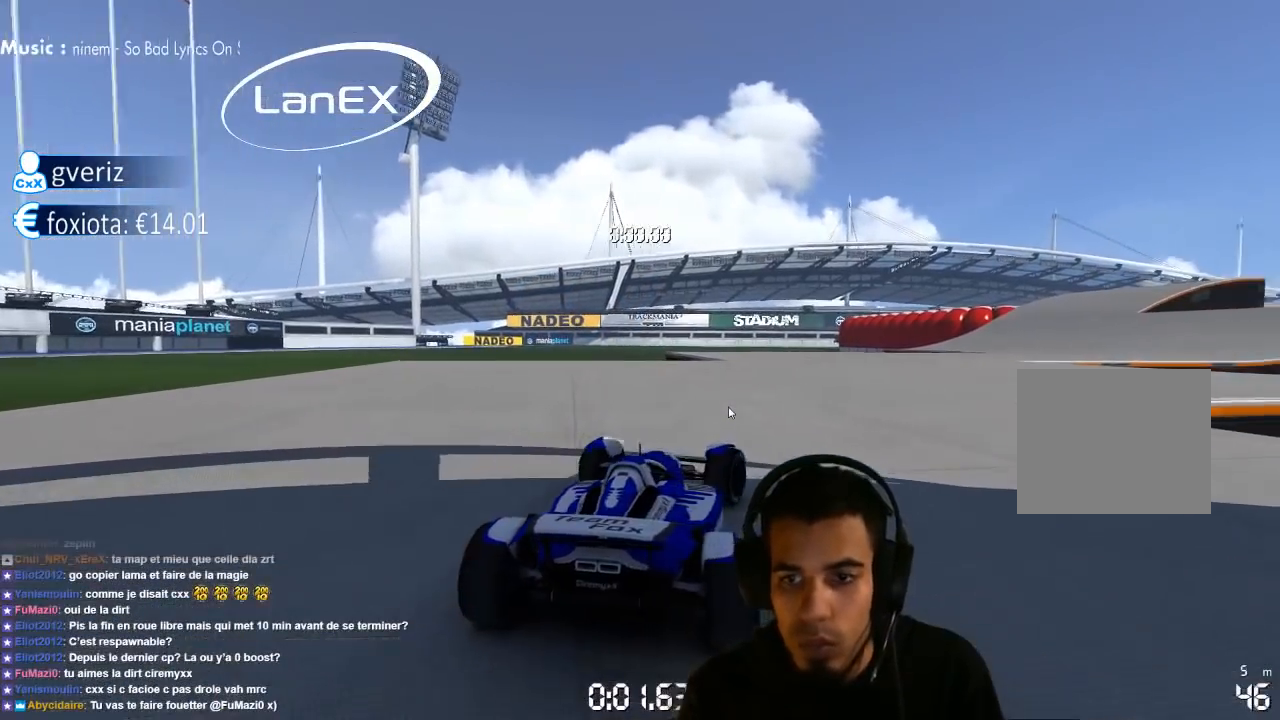
{"dt_ms": 500, "buttons": ["CROSS"], "left_stick": "center", "right_stick": "center", "events": [[183, "left_stick", "center"]]}
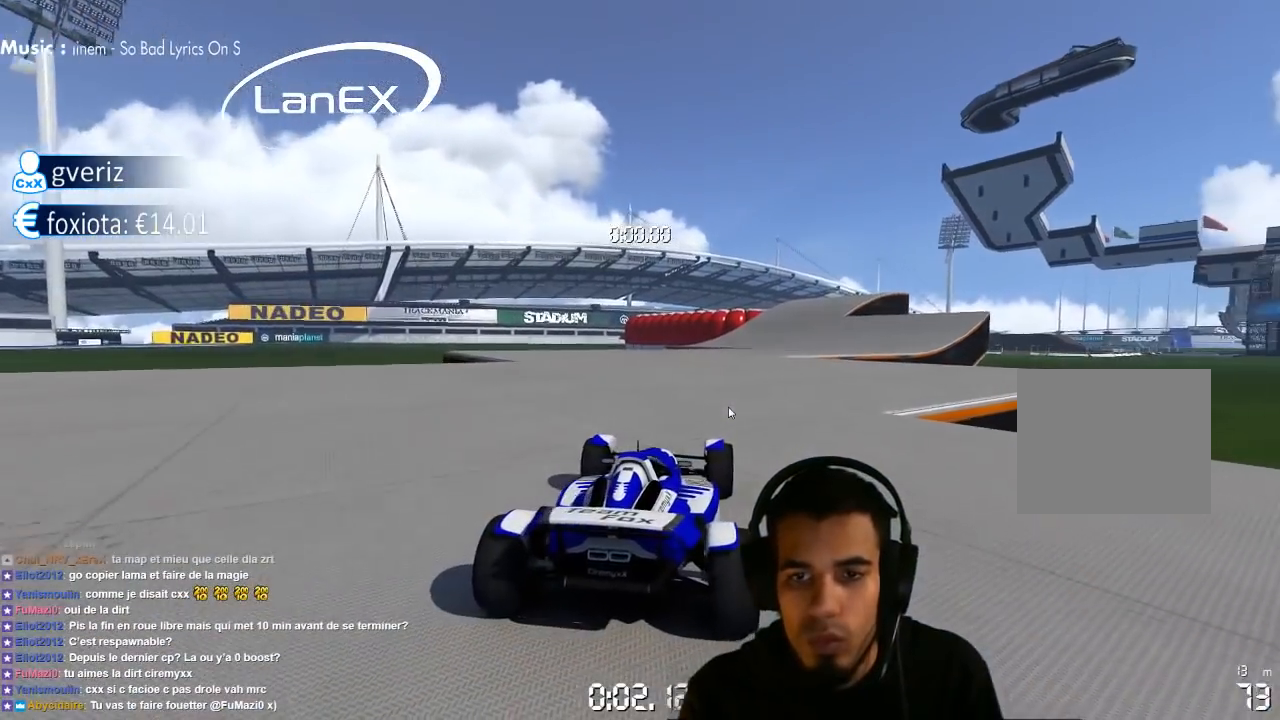
{"dt_ms": 500, "buttons": ["CROSS"], "left_stick": "center", "right_stick": "center", "events": [[50, "left_stick", "right"], [133, "left_stick", "center"]]}
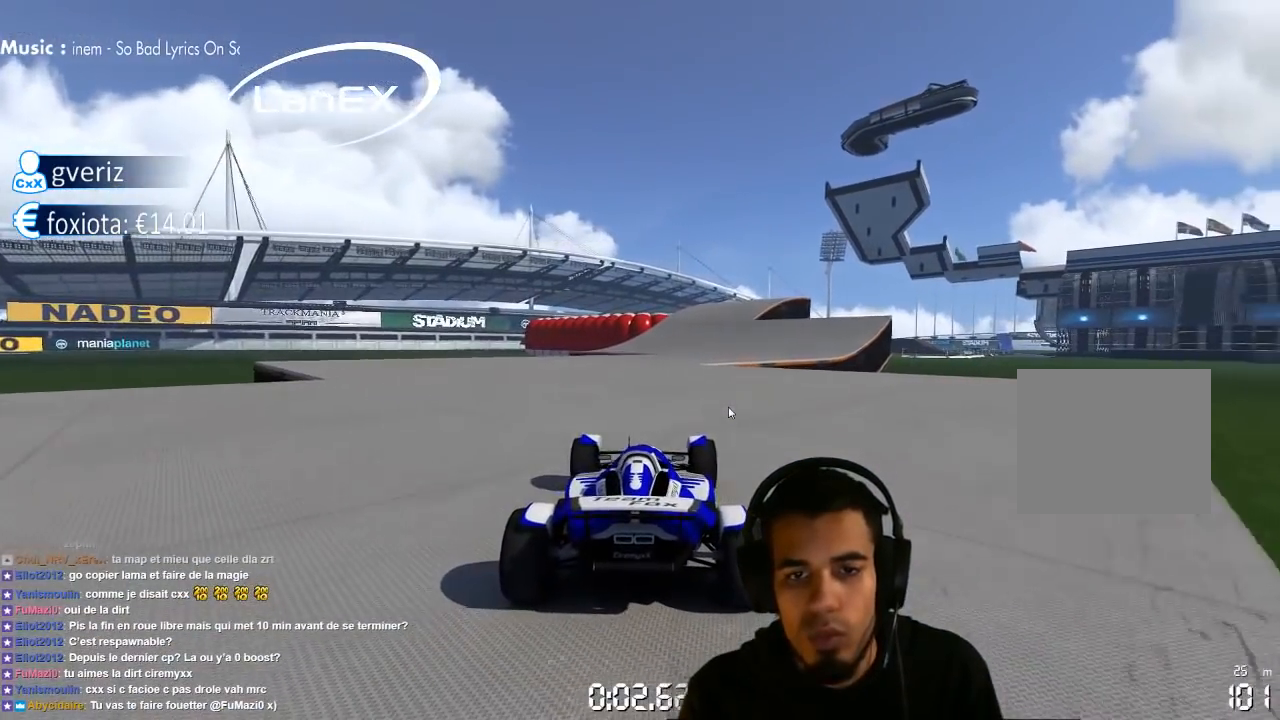
{"dt_ms": 500, "buttons": ["CROSS"], "left_stick": "center", "right_stick": "center", "events": []}
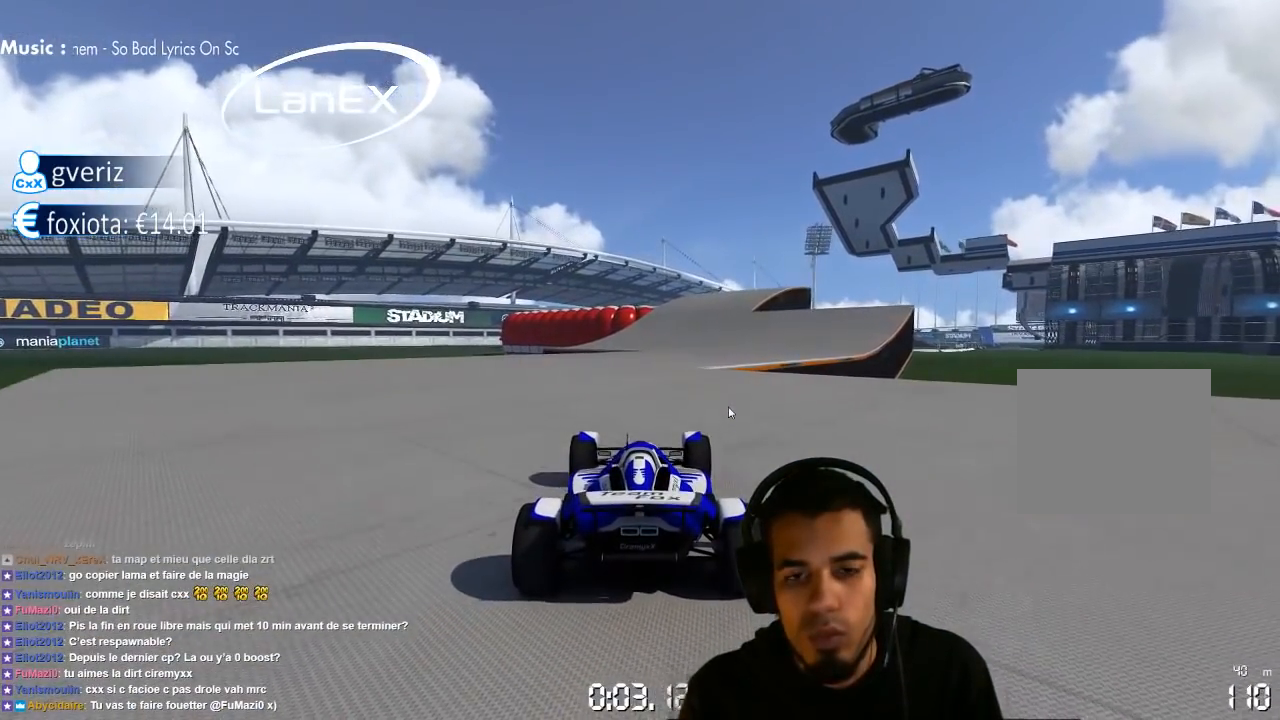
{"dt_ms": 500, "buttons": ["CROSS"], "left_stick": "center", "right_stick": "center", "events": []}
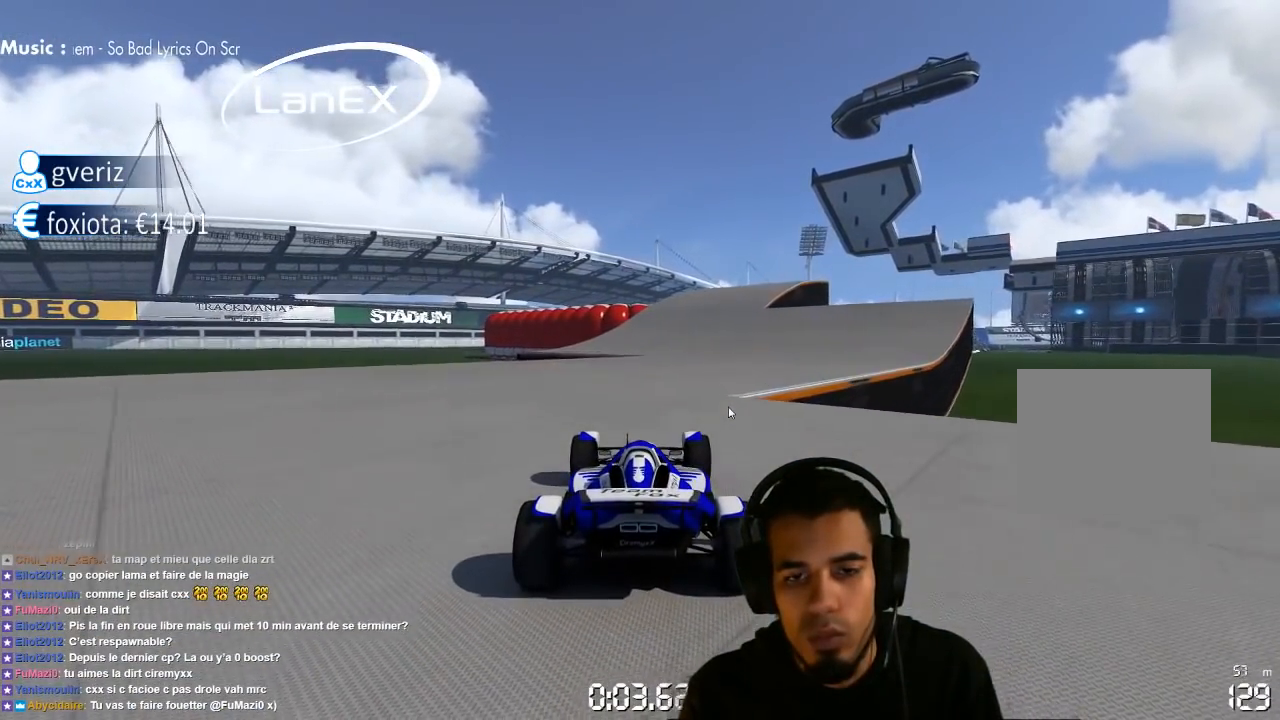
{"dt_ms": 500, "buttons": ["CROSS"], "left_stick": "center", "right_stick": "center", "events": []}
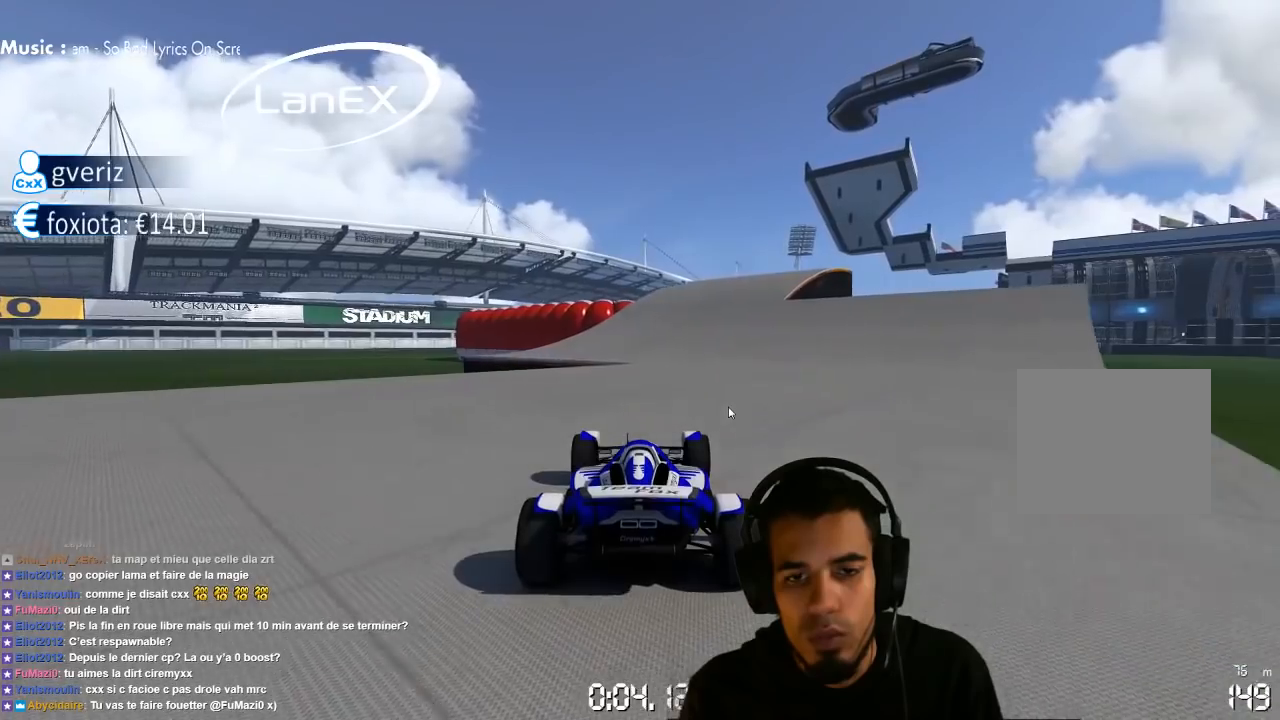
{"dt_ms": 1000, "buttons": ["CROSS"], "left_stick": "center", "right_stick": "center", "events": [[467, "left_stick", "right"], [550, "left_stick", "center"], [750, "left_stick", "right"], [867, "left_stick", "center"]]}
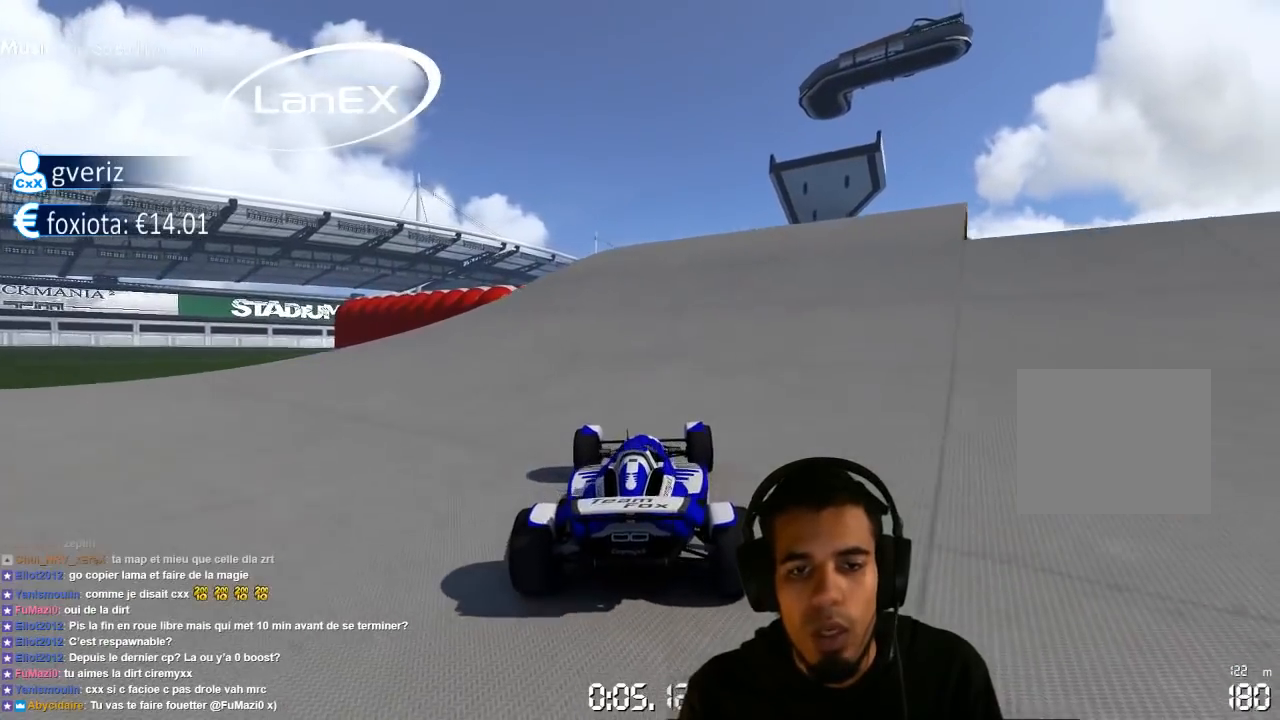
{"dt_ms": 500, "buttons": ["CROSS"], "left_stick": "center", "right_stick": "center", "events": [[133, "left_stick", "left"], [267, "left_stick", "center"]]}
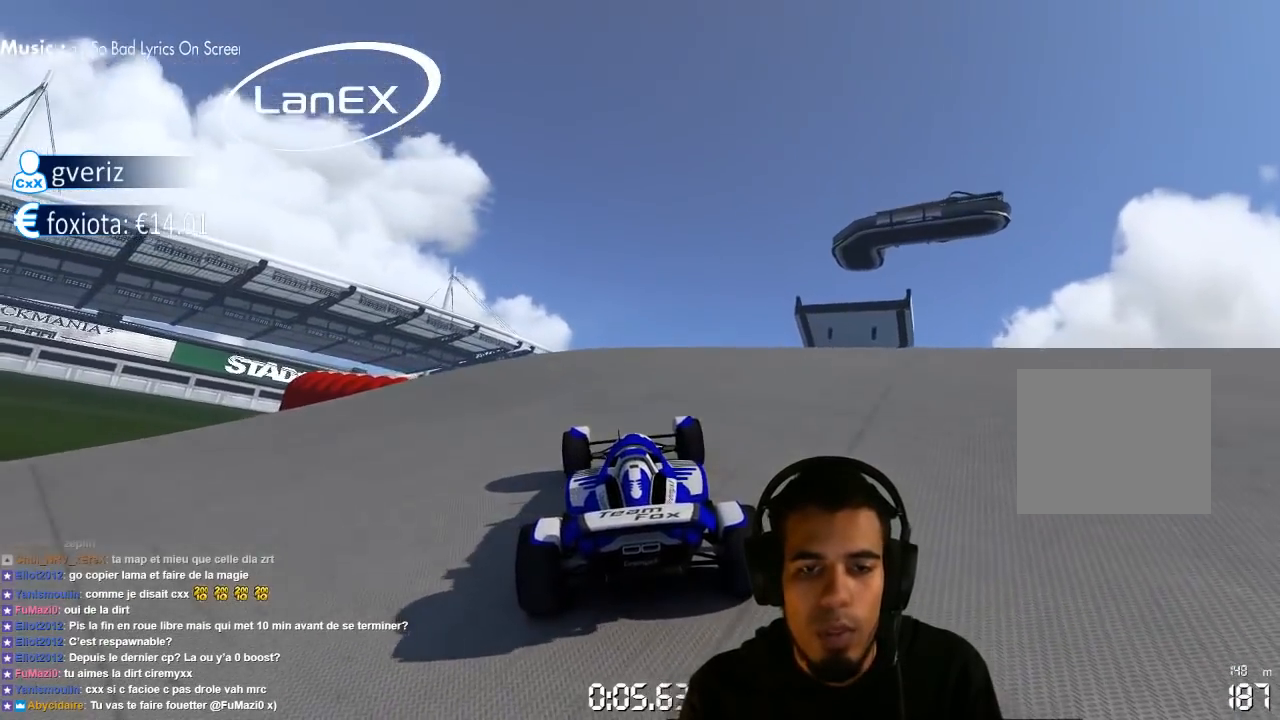
{"dt_ms": 1000, "buttons": ["CROSS"], "left_stick": "center", "right_stick": "center", "events": [[250, "left_stick", "left"], [367, "left_stick", "center"], [500, "left_stick", "right"], [683, "left_stick", "center"], [750, "SQUARE", "down"], [750, "left_stick", "left"], [800, "SQUARE", "up"], [933, "left_stick", "center"]]}
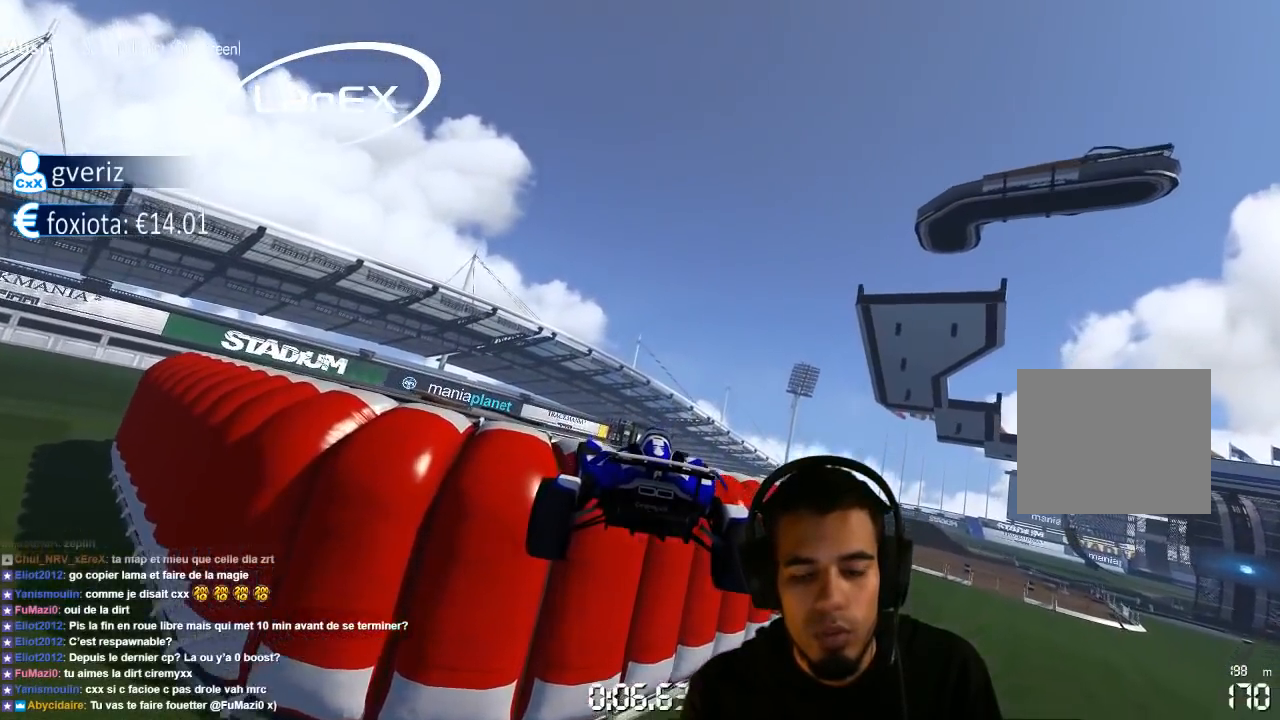
{"dt_ms": 500, "buttons": [], "left_stick": "center", "right_stick": "center", "events": [[33, "CROSS", "up"]]}
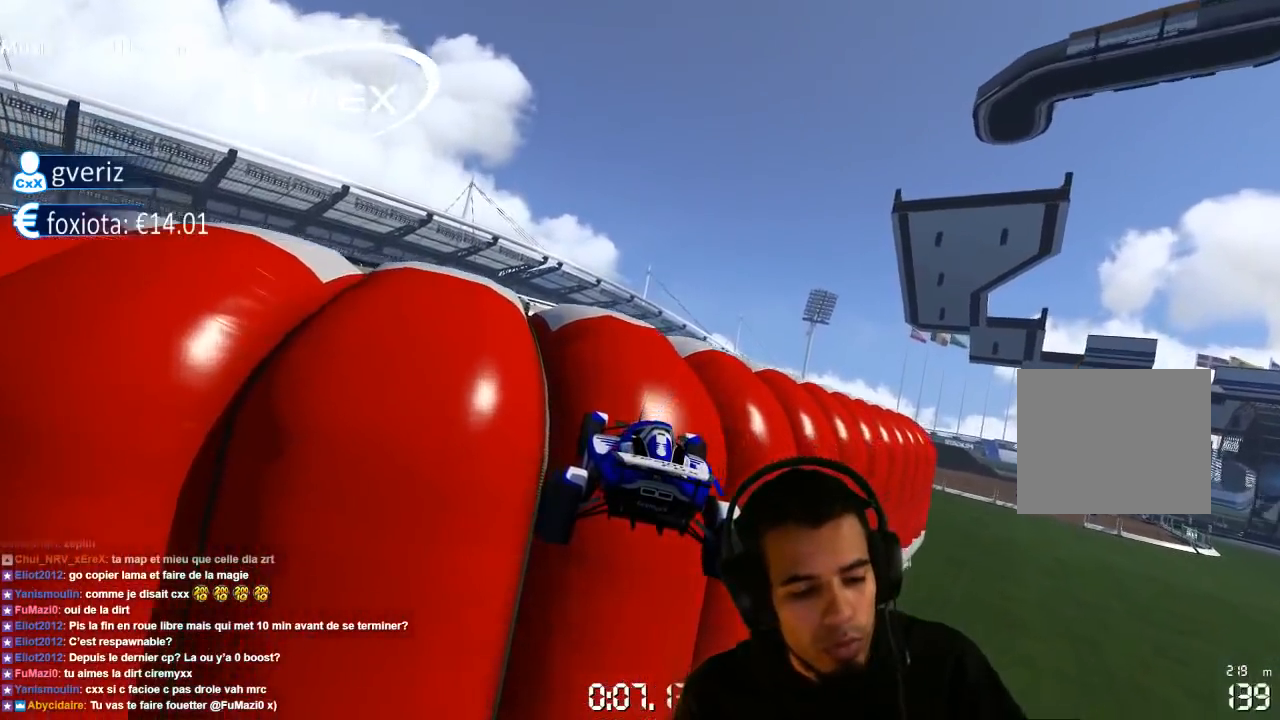
{"dt_ms": 500, "buttons": [], "left_stick": "center", "right_stick": "center", "events": []}
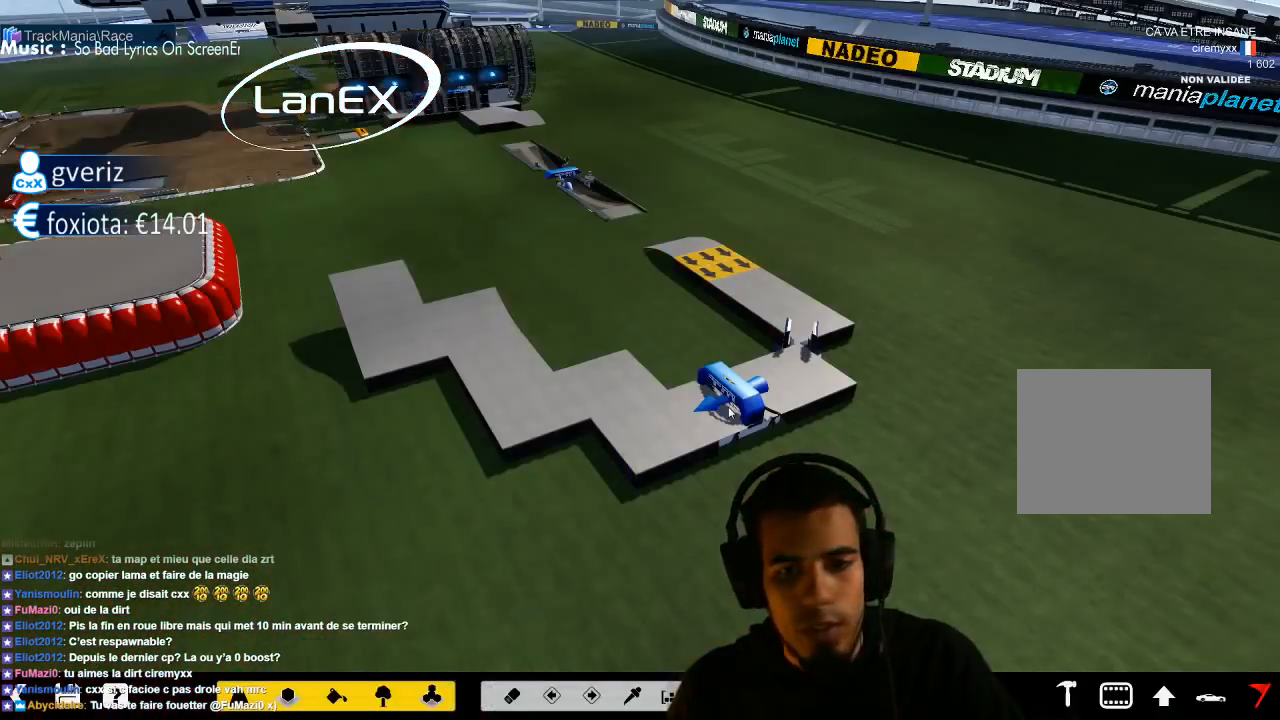
{"dt_ms": 500, "buttons": [], "left_stick": "center", "right_stick": "center", "events": []}
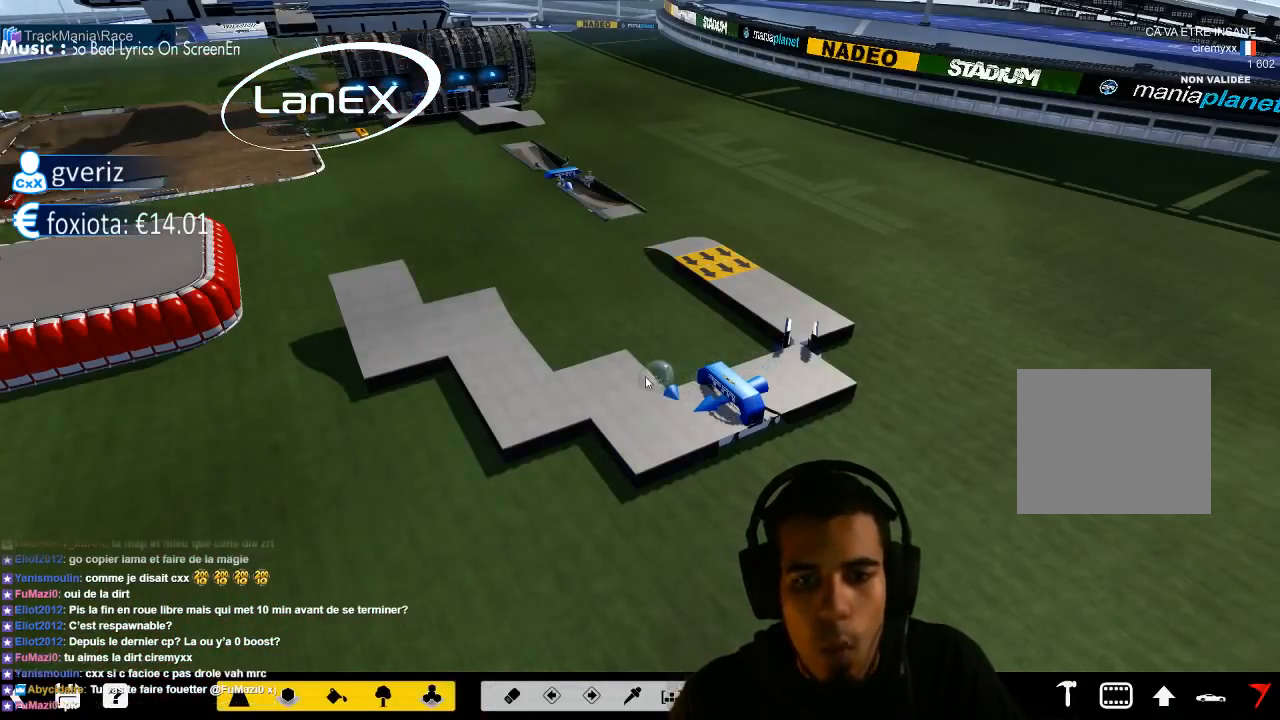
{"dt_ms": 500, "buttons": [], "left_stick": "center", "right_stick": "center", "events": []}
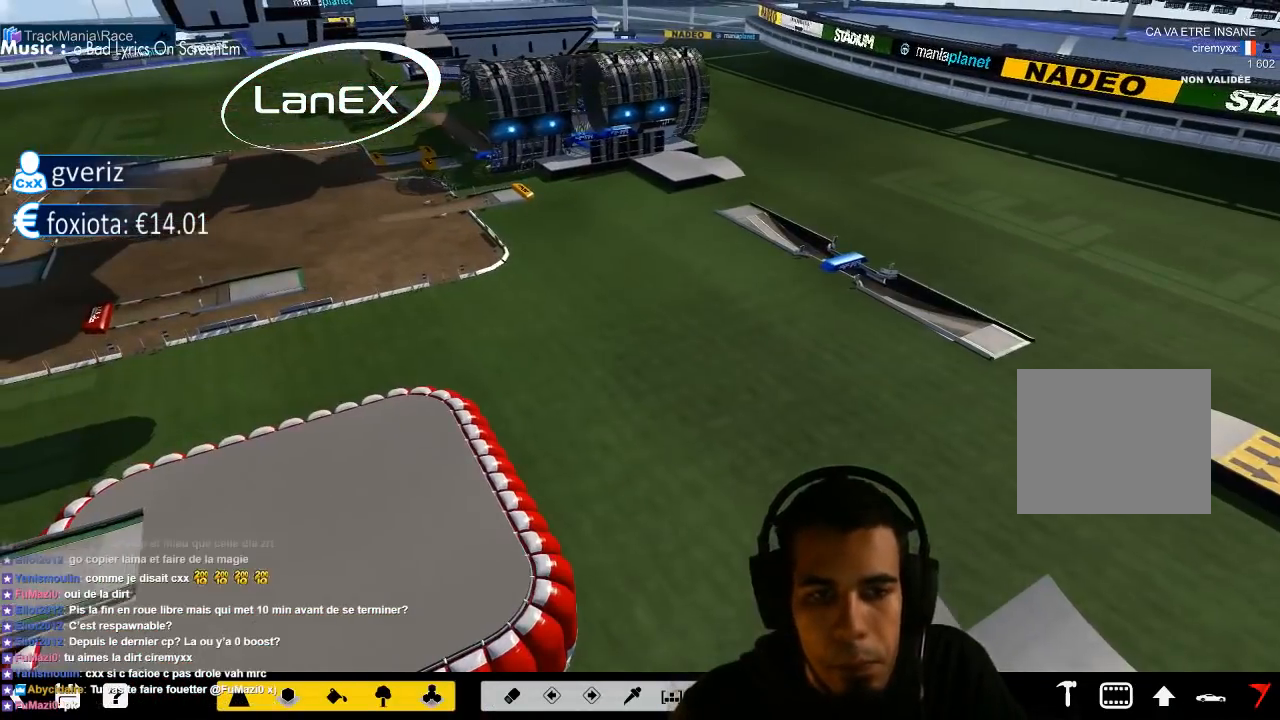
{"dt_ms": 500, "buttons": [], "left_stick": "center", "right_stick": "center", "events": []}
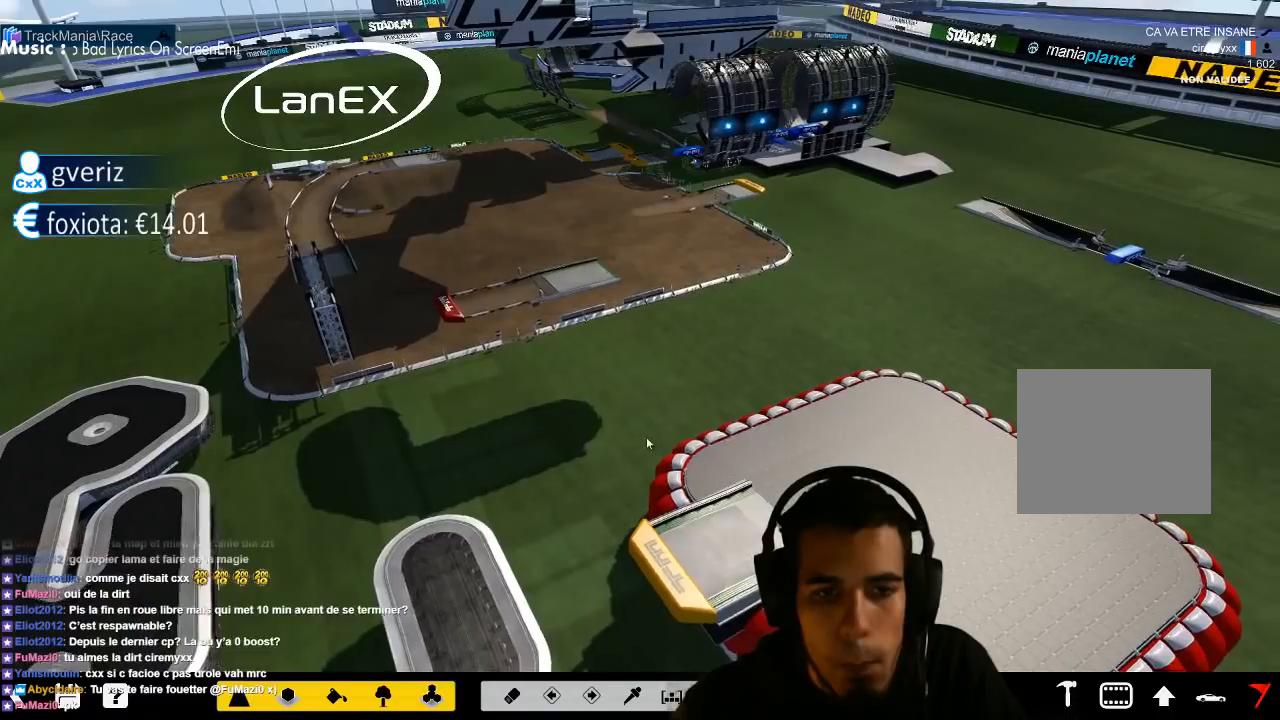
{"dt_ms": 500, "buttons": [], "left_stick": "center", "right_stick": "center", "events": []}
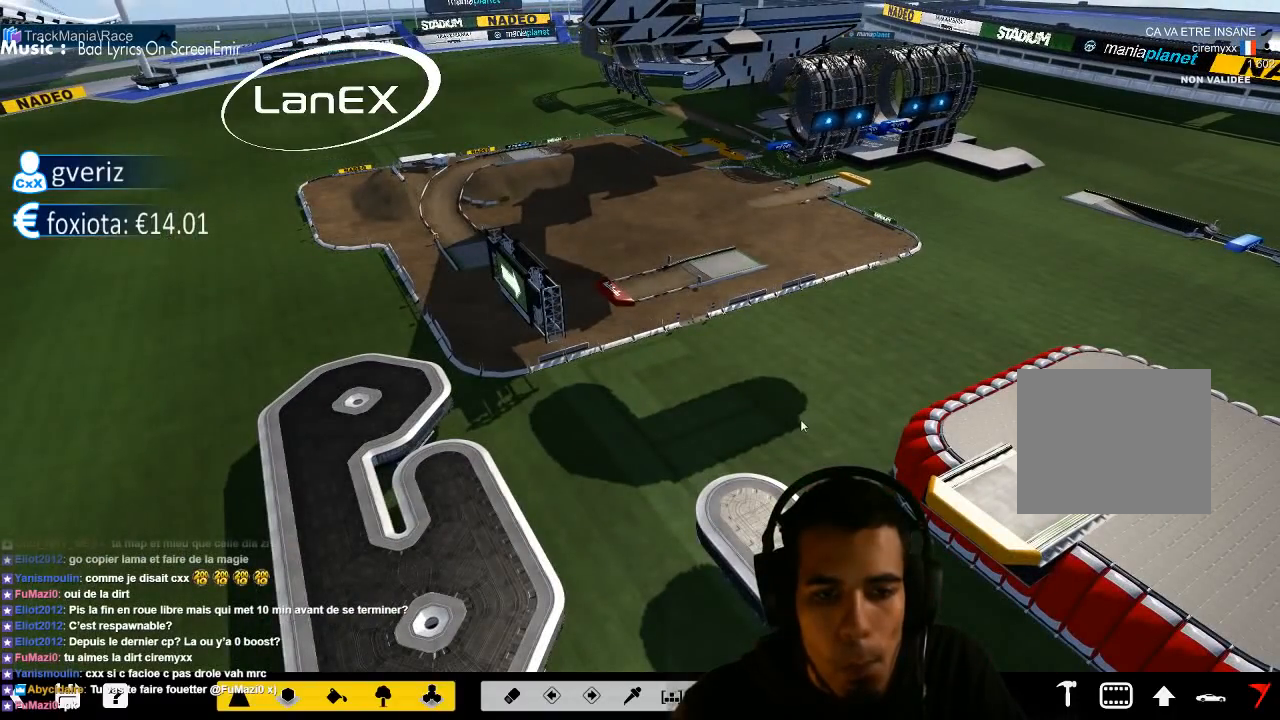
{"dt_ms": 500, "buttons": [], "left_stick": "center", "right_stick": "center", "events": []}
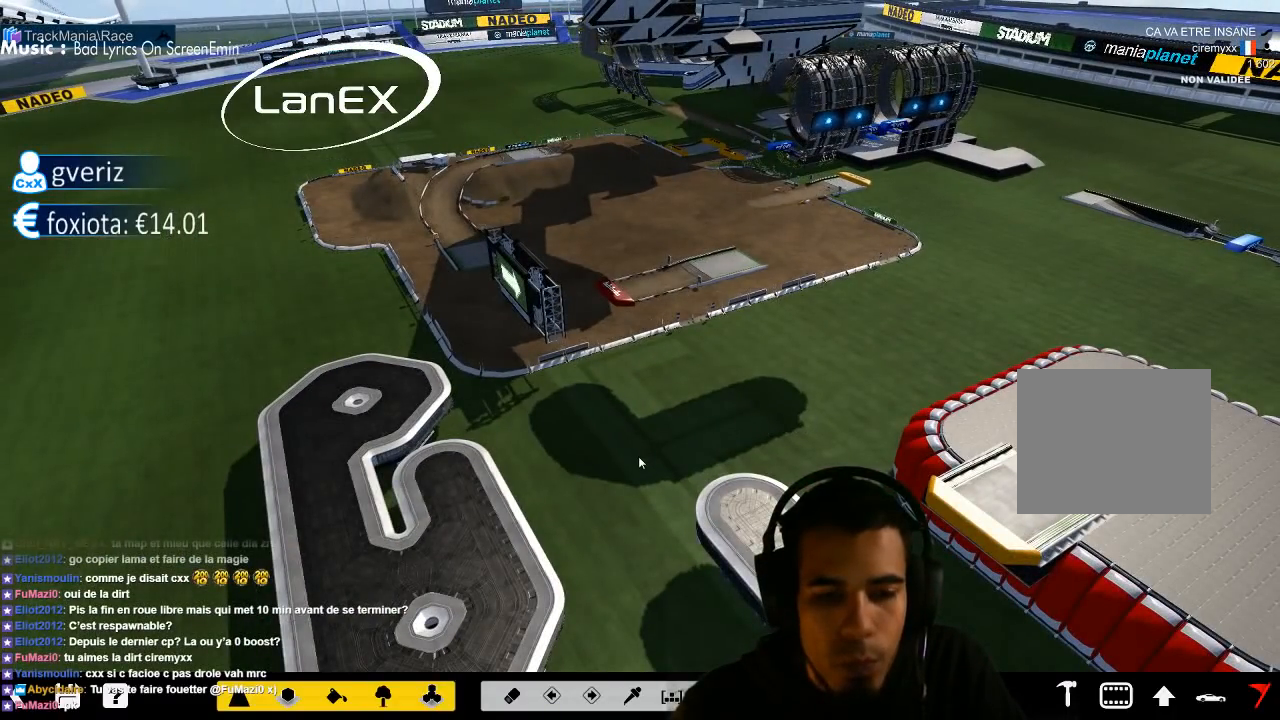
{"dt_ms": 500, "buttons": [], "left_stick": "center", "right_stick": "center", "events": []}